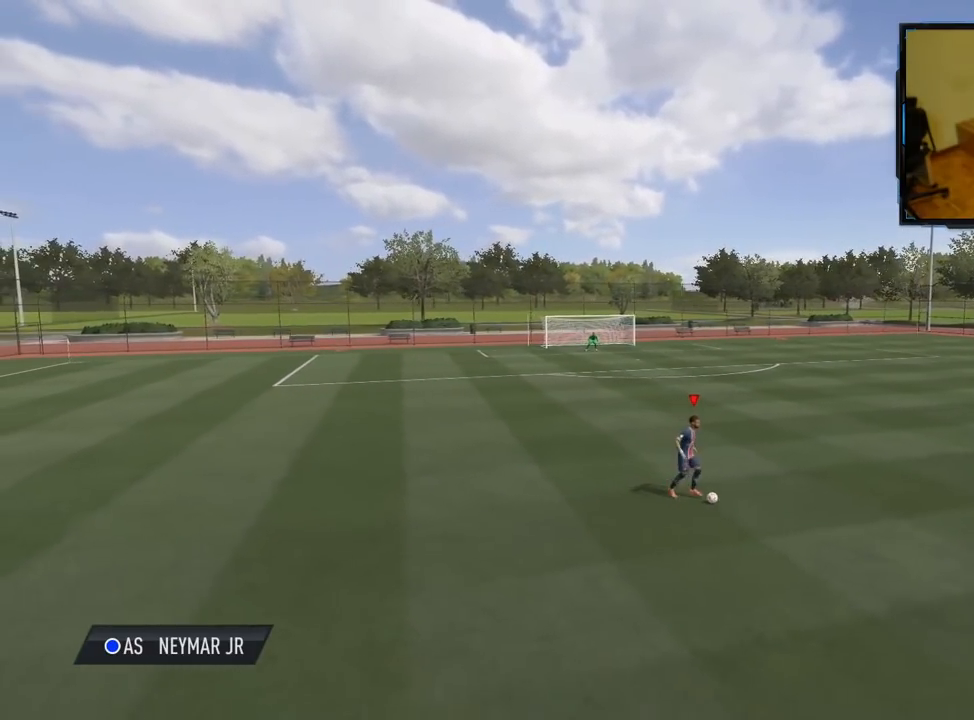
Gameplay with a controller (Xbox layout); each line is a JSON object with the inputs held at the frame after it. "events" lists button and stick changes between this image and that frame as [ms after this image, input, new state], when the widget could be followed in between.
{"buttons": [], "left_stick": "right", "right_stick": "center", "events": [[20, "A", "up"]]}
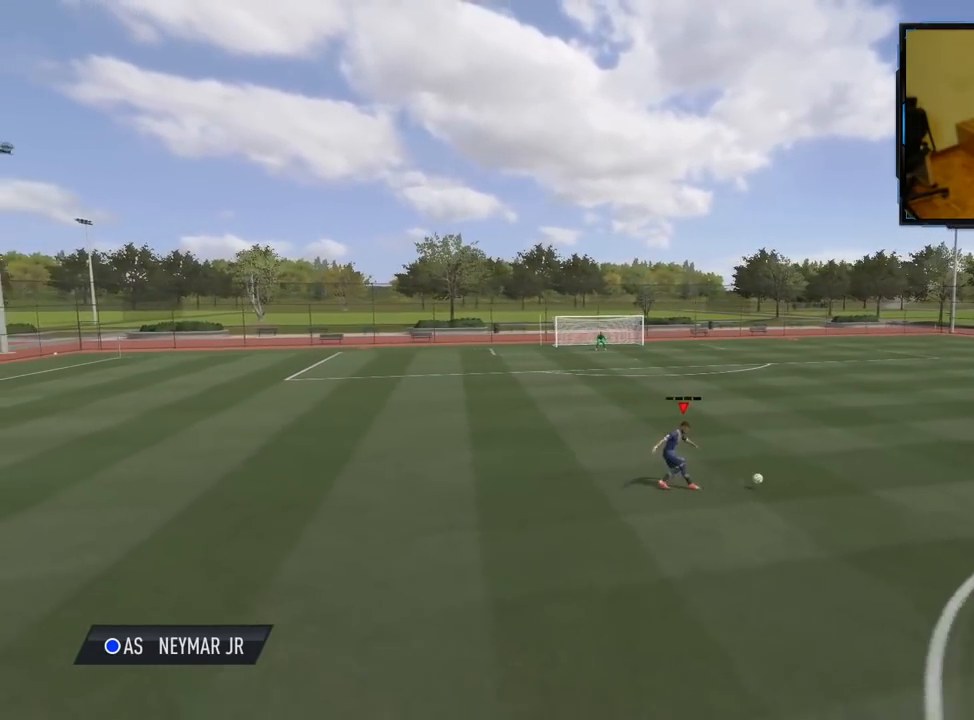
{"buttons": [], "left_stick": "right", "right_stick": "center", "events": []}
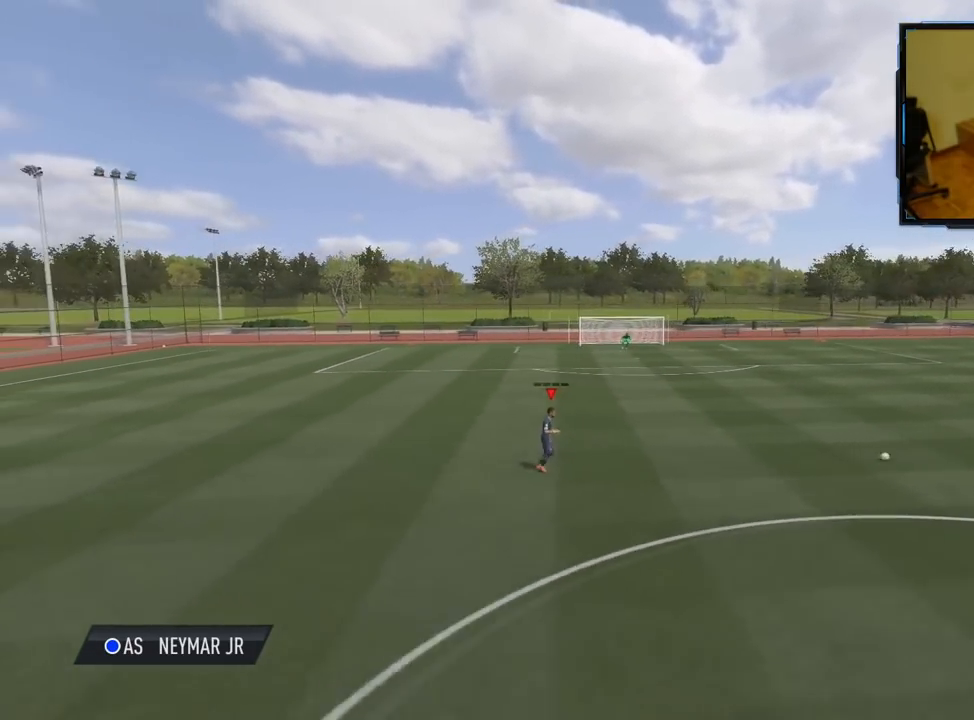
{"buttons": ["R2"], "left_stick": "right", "right_stick": "center", "events": [[120, "R2", "down"]]}
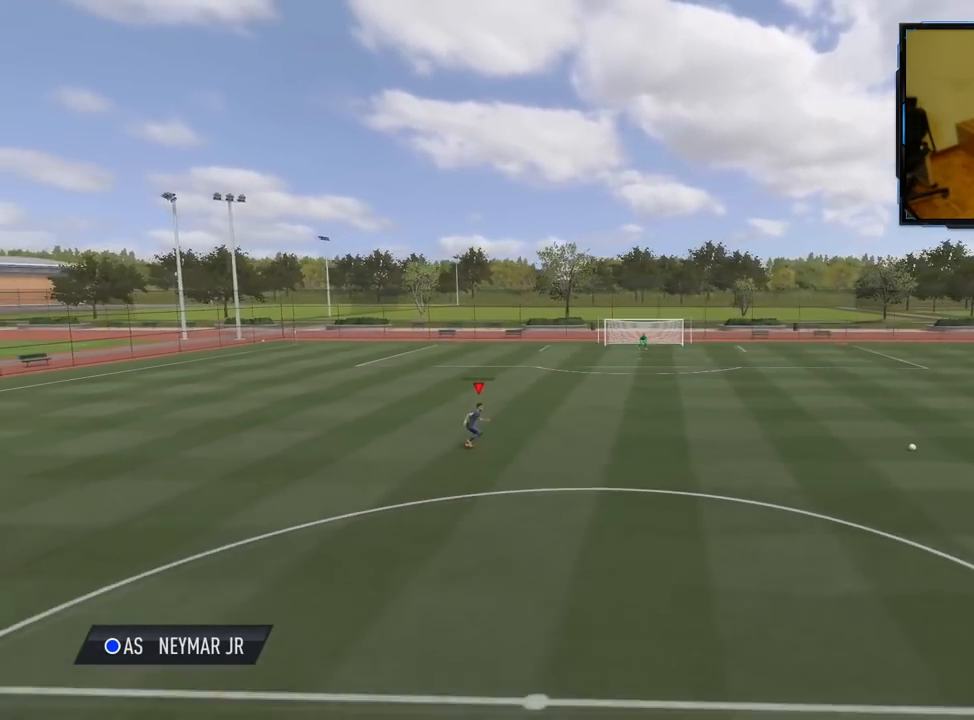
{"buttons": ["R2"], "left_stick": "right", "right_stick": "center", "events": []}
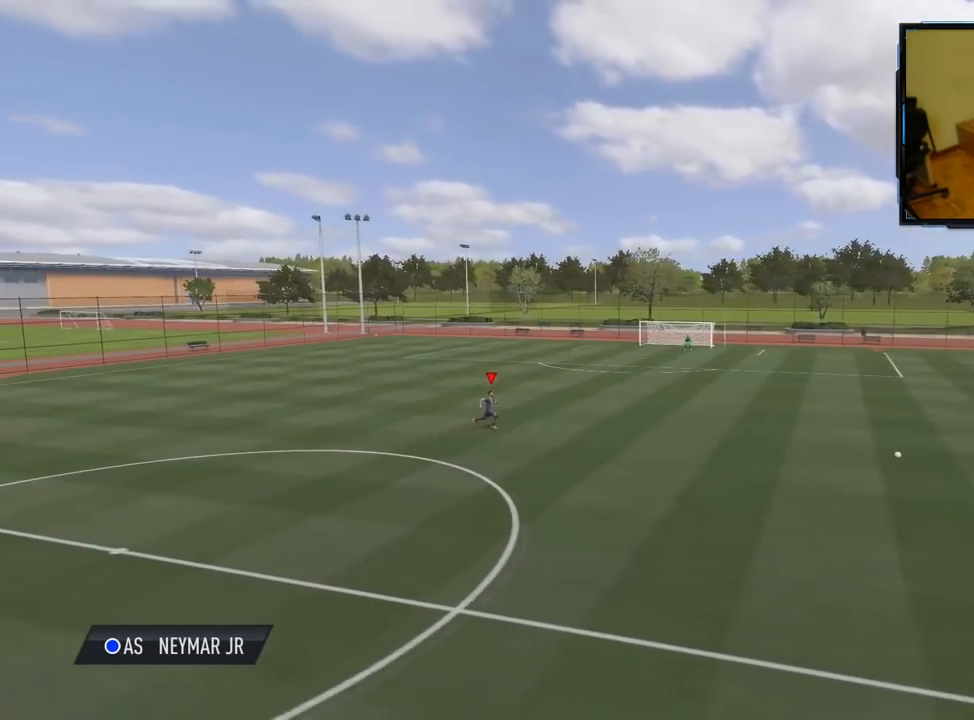
{"buttons": ["R2"], "left_stick": "right", "right_stick": "center", "events": []}
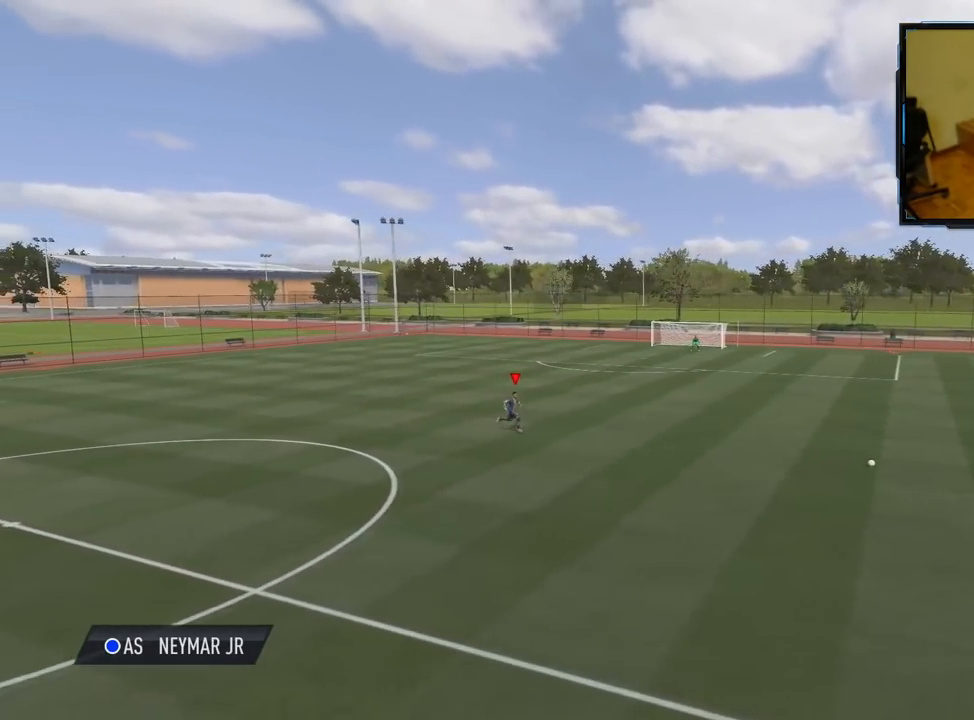
{"buttons": [], "left_stick": "right", "right_stick": "center", "events": [[420, "R2", "up"]]}
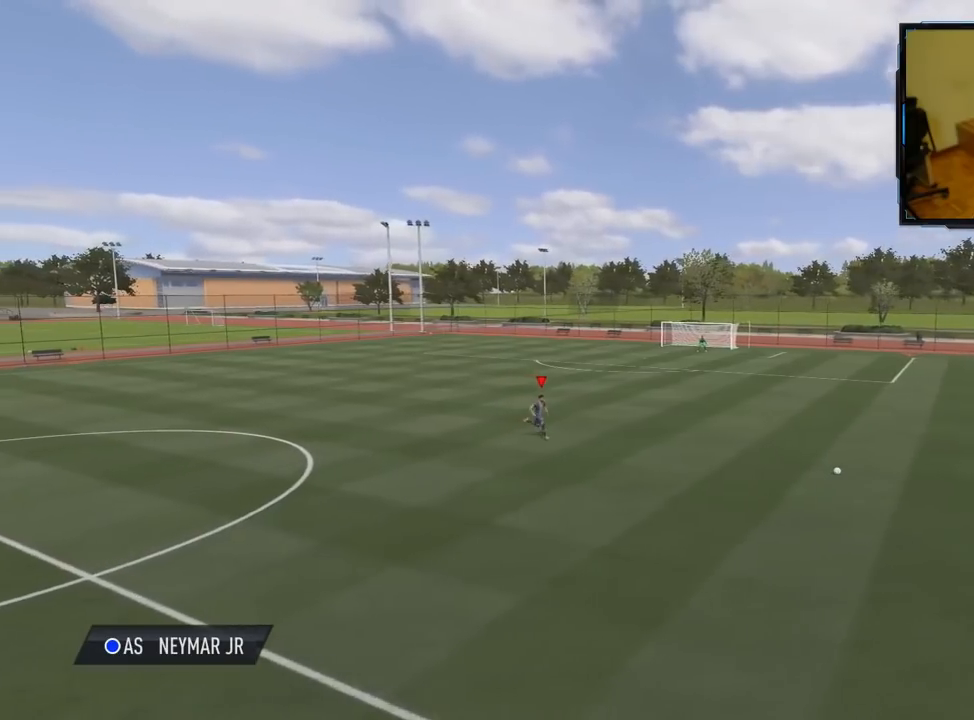
{"buttons": [], "left_stick": "right", "right_stick": "center", "events": []}
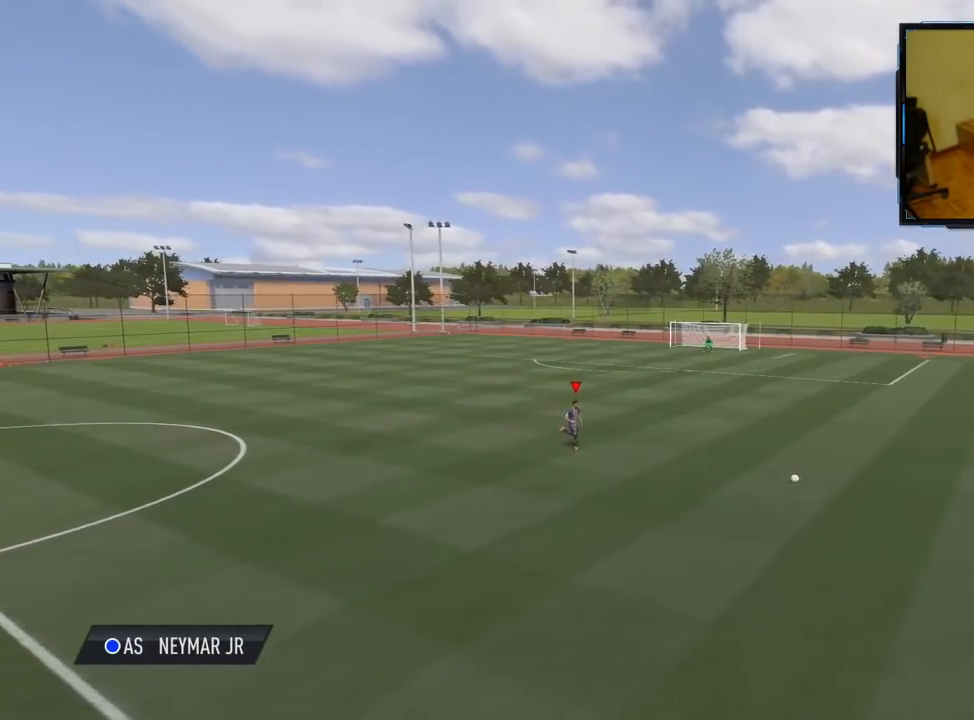
{"buttons": [], "left_stick": "center", "right_stick": "center", "events": [[60, "X", "down"], [140, "left_stick", "center"], [160, "A", "down"], [220, "X", "up"], [380, "A", "up"]]}
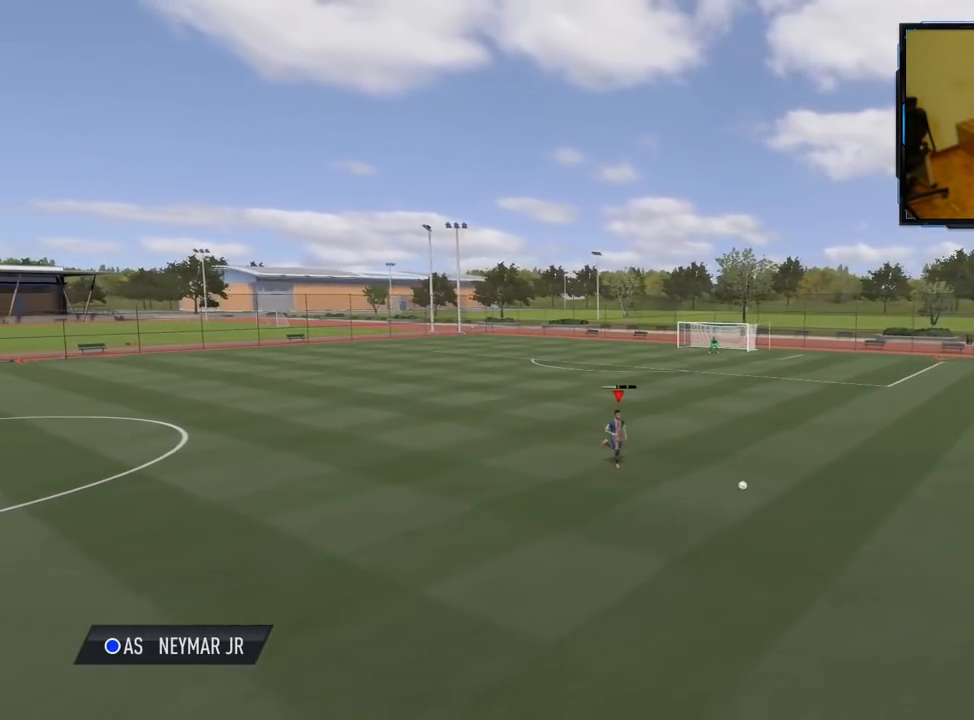
{"buttons": [], "left_stick": "up", "right_stick": "center", "events": [[300, "left_stick", "up"]]}
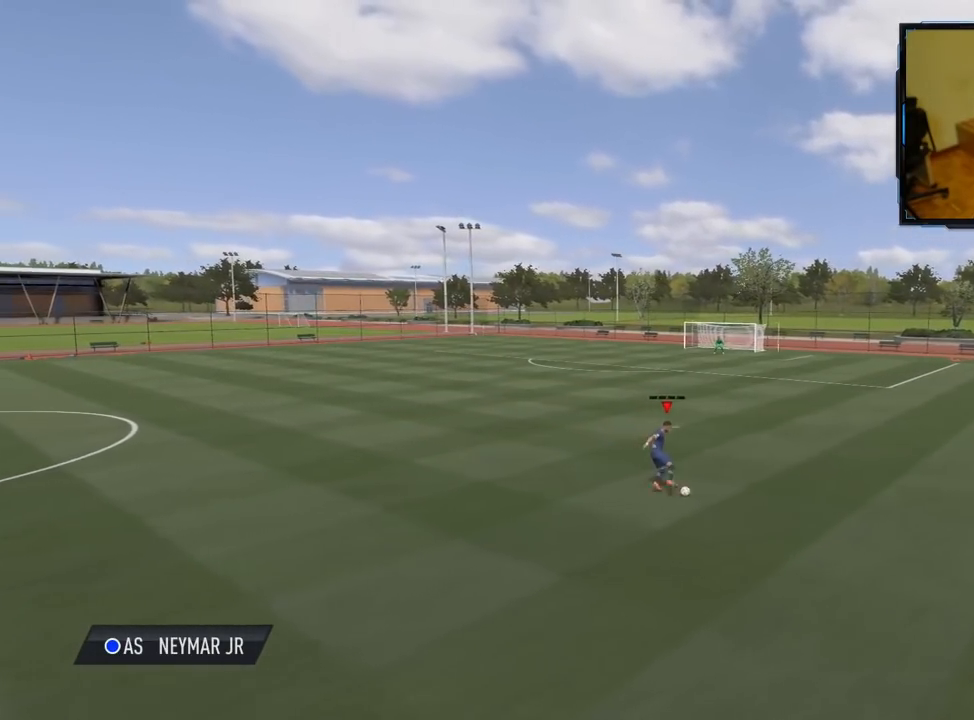
{"buttons": ["R2"], "left_stick": "up", "right_stick": "center", "events": [[160, "R2", "down"]]}
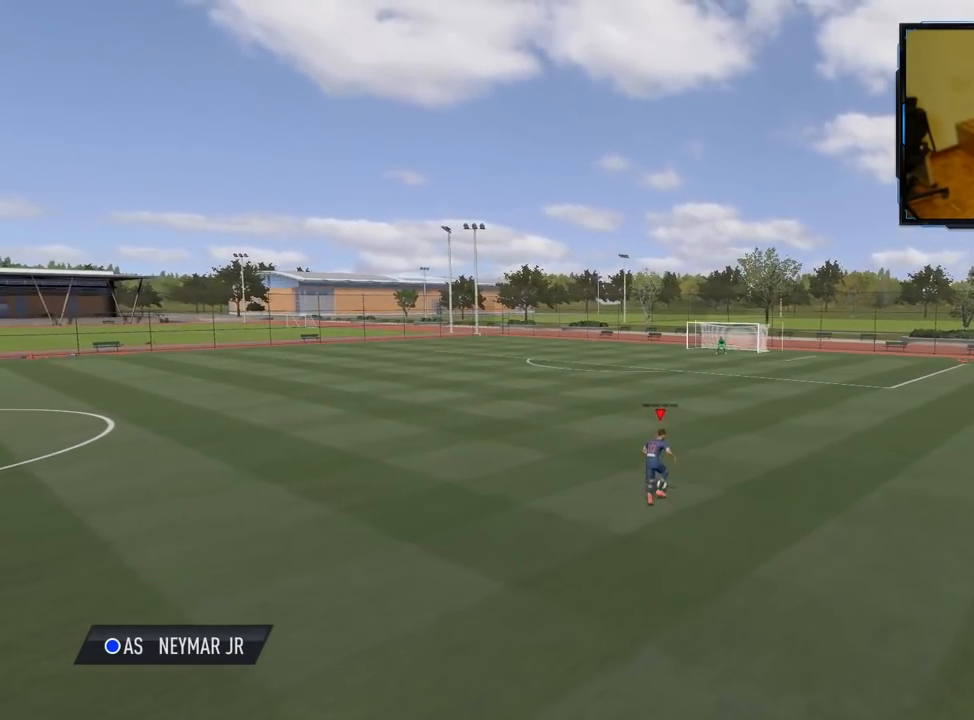
{"buttons": ["R2"], "left_stick": "up", "right_stick": "center", "events": []}
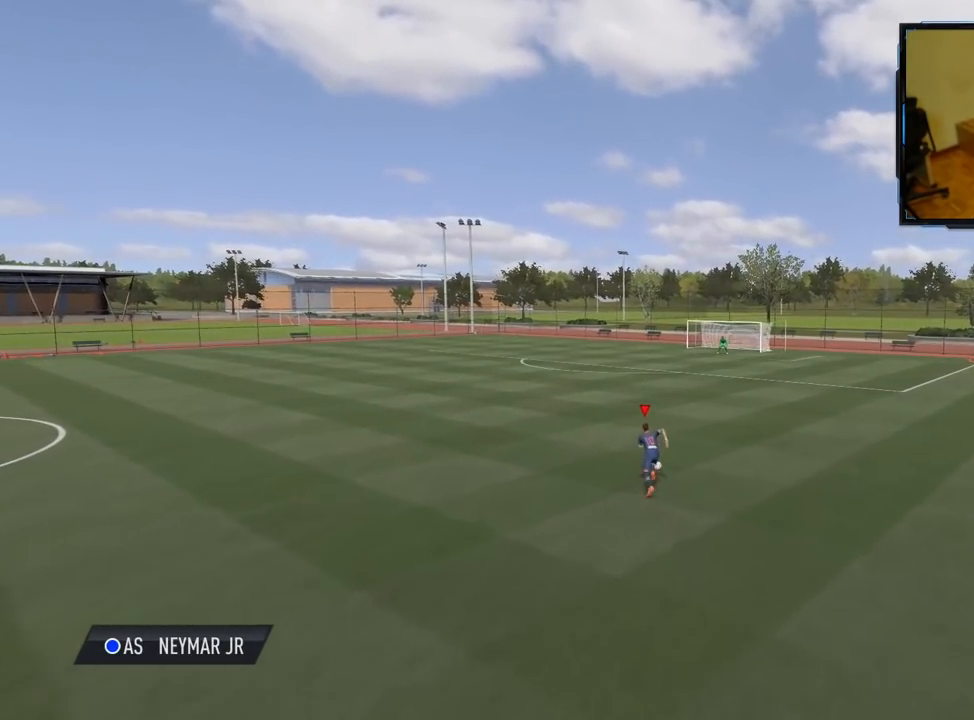
{"buttons": ["R2"], "left_stick": "up", "right_stick": "center", "events": []}
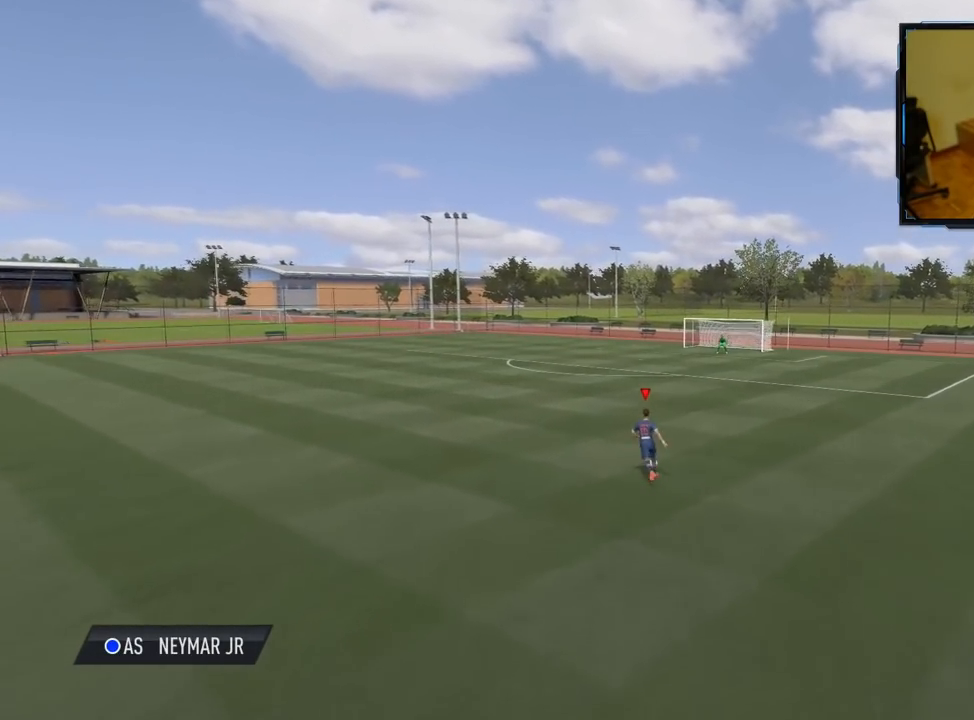
{"buttons": [], "left_stick": "up", "right_stick": "center", "events": [[140, "R2", "up"]]}
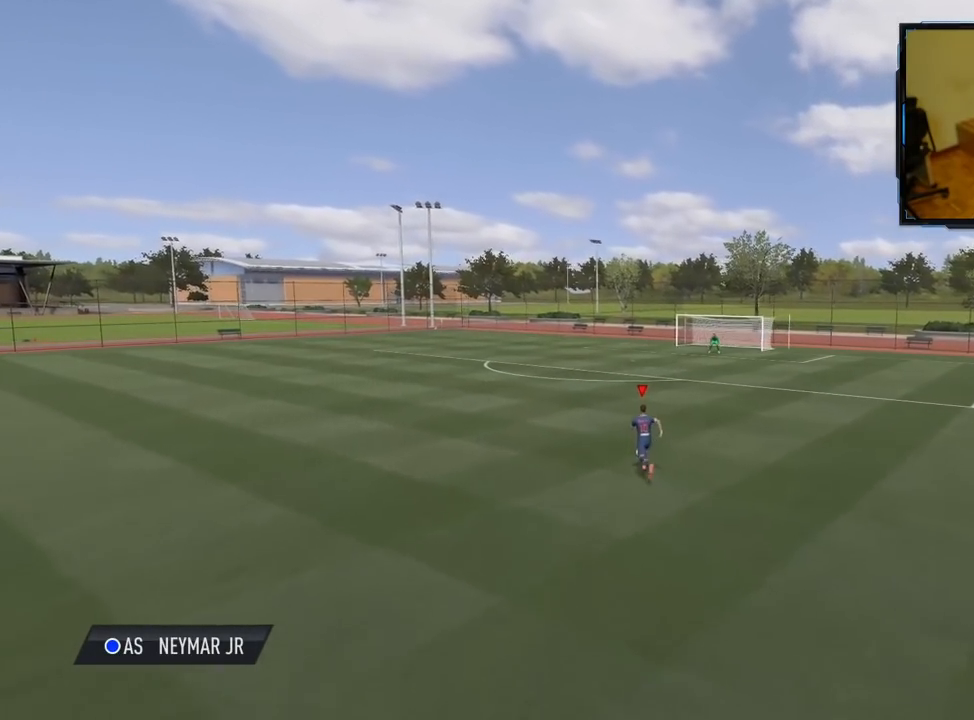
{"buttons": [], "left_stick": "up", "right_stick": "center", "events": []}
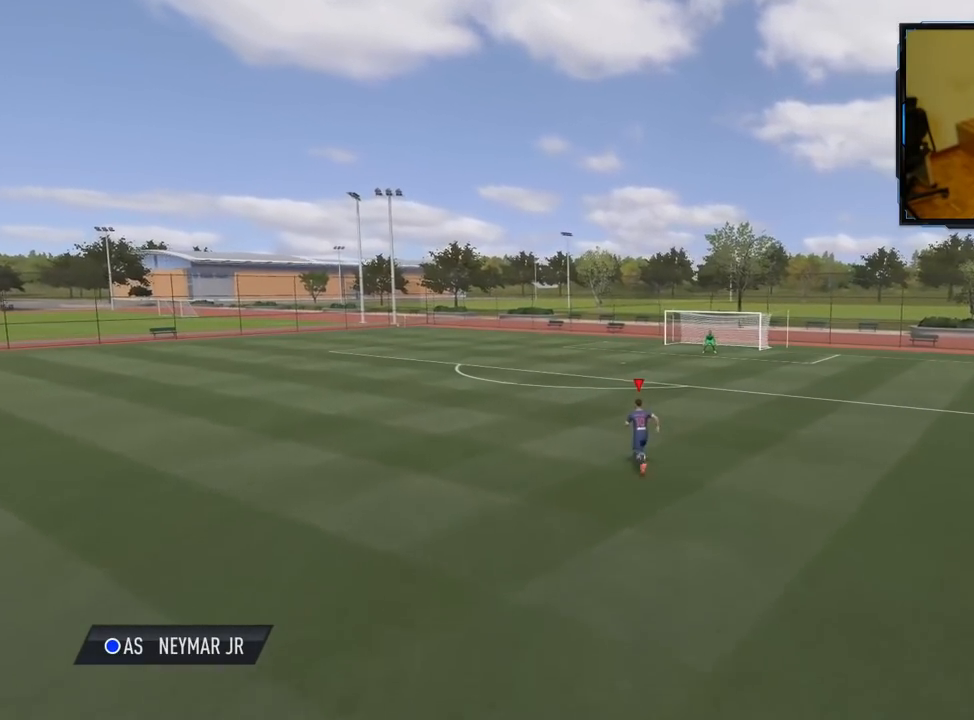
{"buttons": [], "left_stick": "left", "right_stick": "center", "events": [[80, "left_stick", "down-left"], [500, "left_stick", "left"]]}
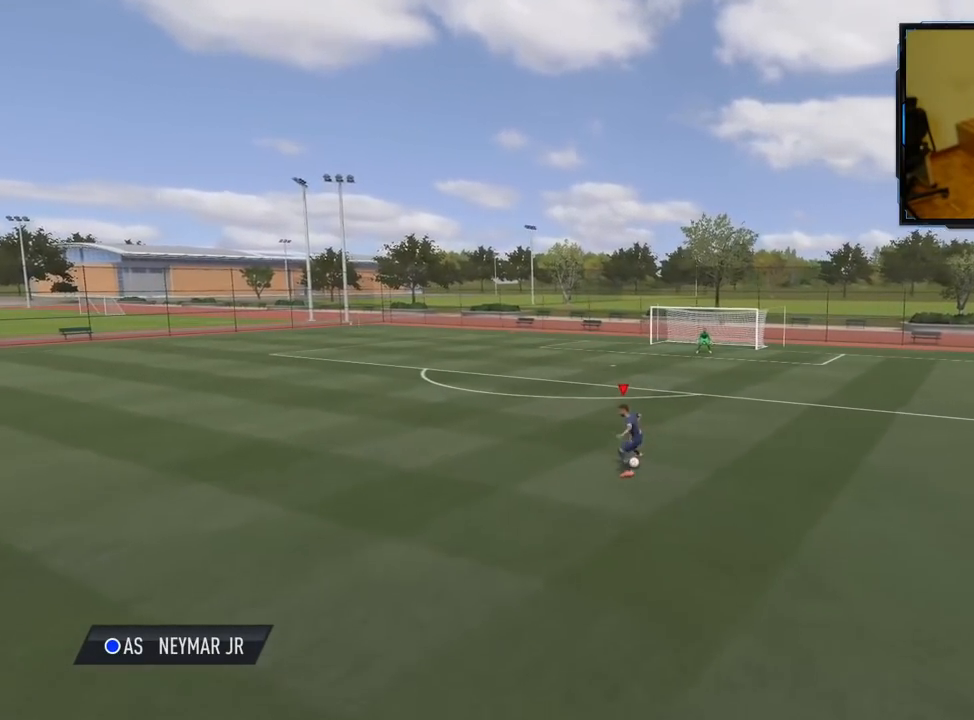
{"buttons": [], "left_stick": "up-left", "right_stick": "center", "events": [[40, "left_stick", "up-left"]]}
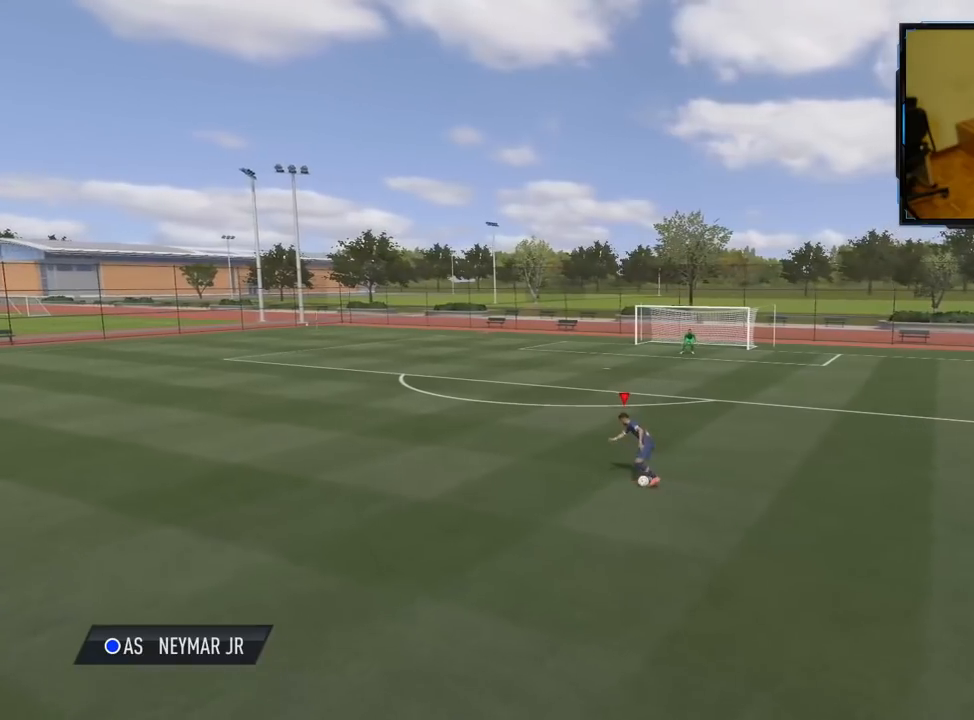
{"buttons": [], "left_stick": "up-left", "right_stick": "center", "events": []}
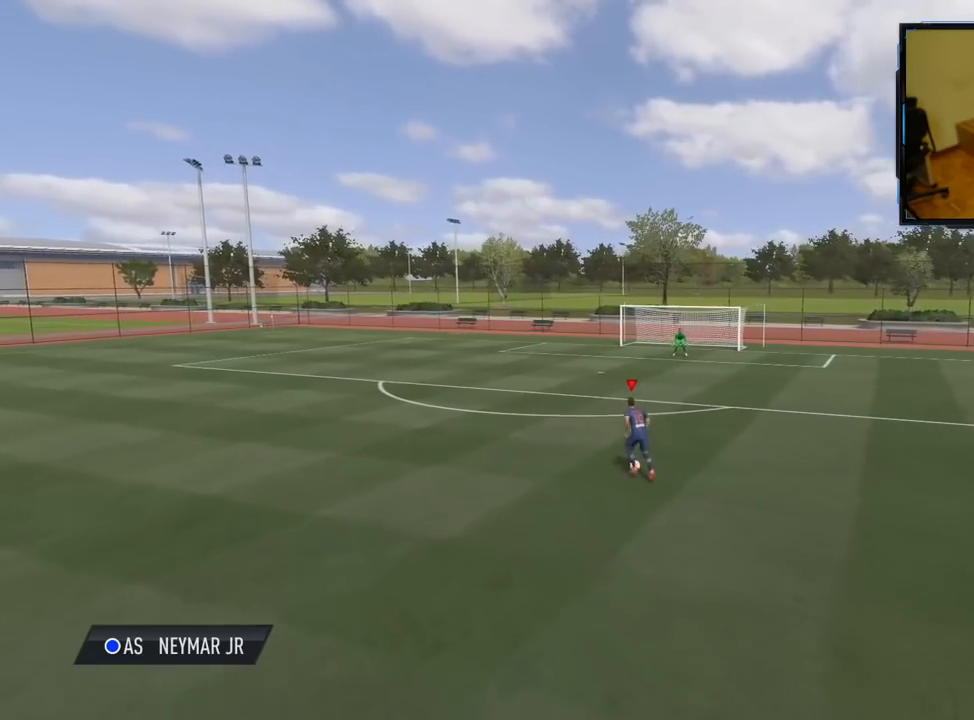
{"buttons": [], "left_stick": "up-left", "right_stick": "center", "events": []}
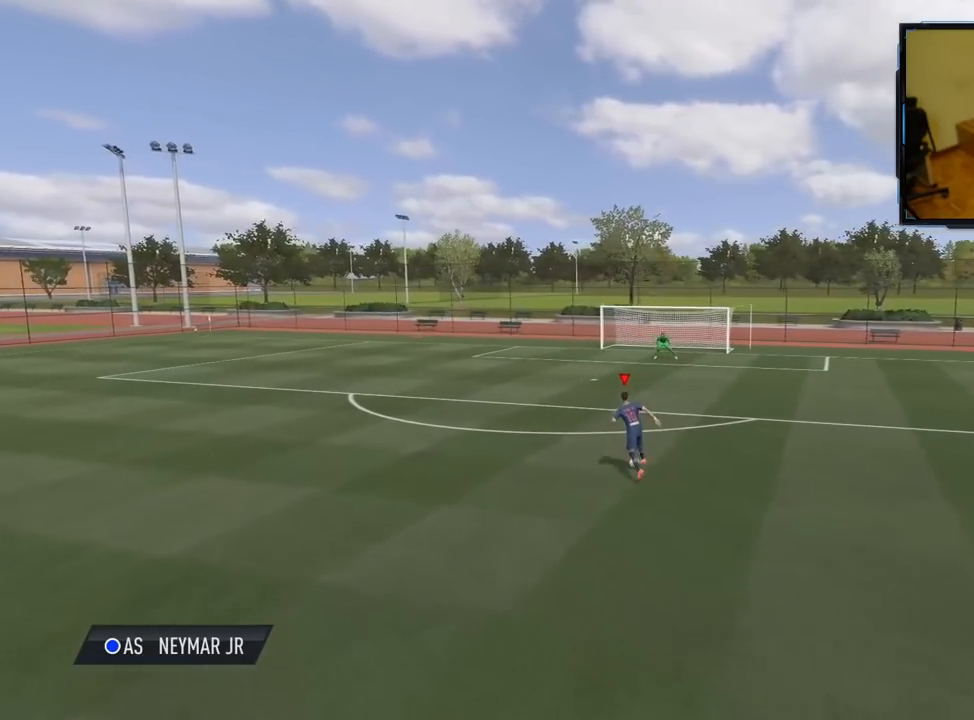
{"buttons": [], "left_stick": "left", "right_stick": "down-left", "events": [[100, "right_stick", "down-left"], [280, "left_stick", "left"]]}
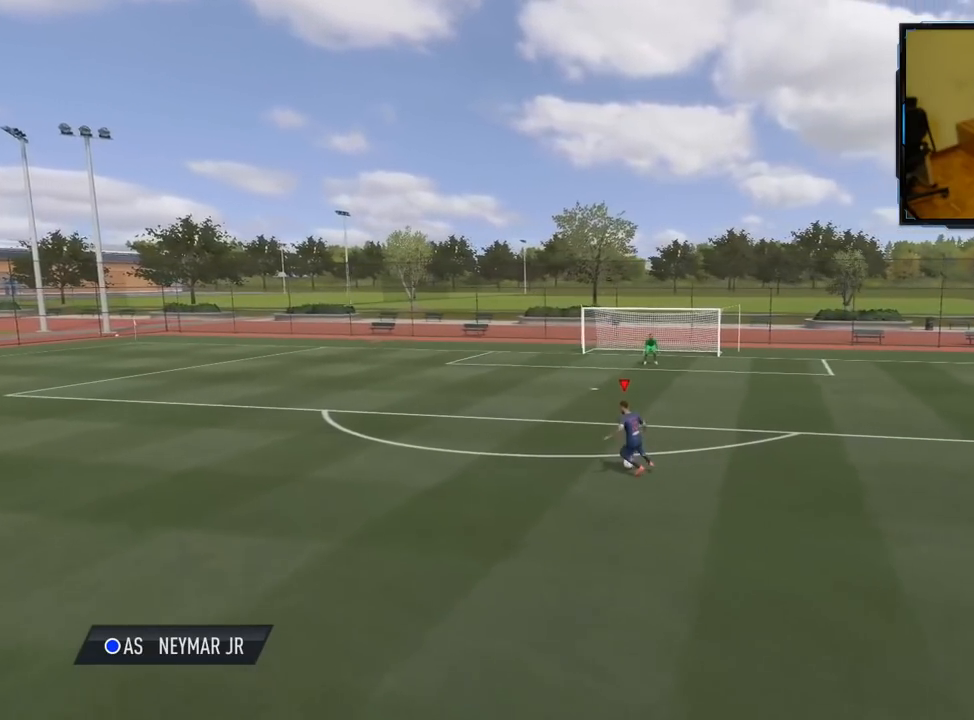
{"buttons": ["A"], "left_stick": "up-left", "right_stick": "center", "events": [[140, "right_stick", "center"], [340, "X", "down"], [360, "left_stick", "up-left"], [420, "A", "down"], [480, "X", "up"]]}
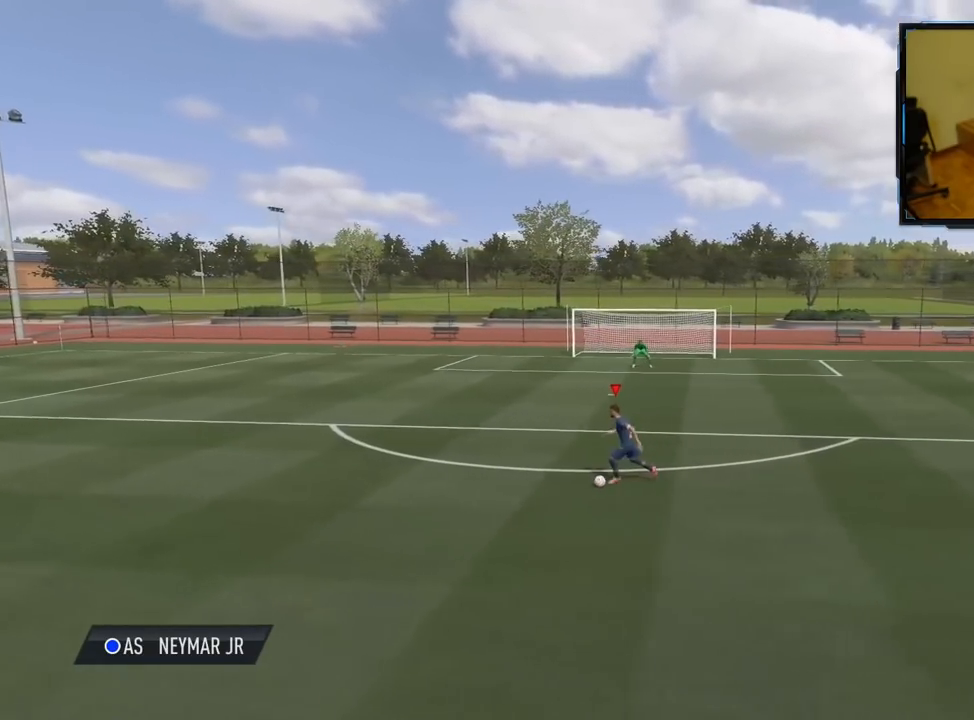
{"buttons": [], "left_stick": "up-left", "right_stick": "center", "events": [[80, "A", "up"]]}
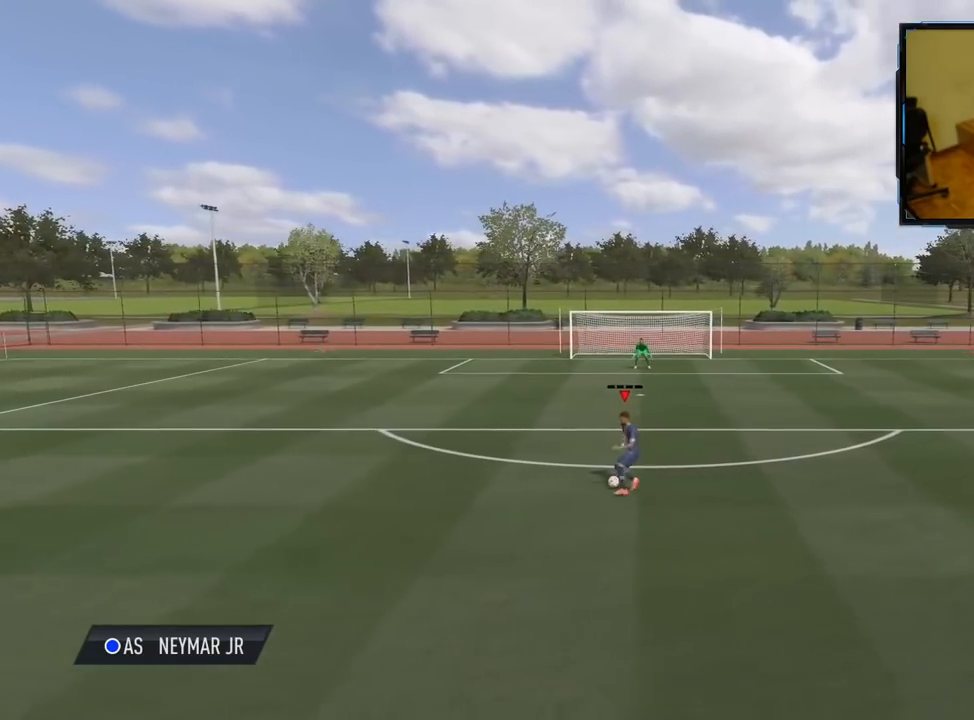
{"buttons": [], "left_stick": "center", "right_stick": "center", "events": [[380, "left_stick", "center"]]}
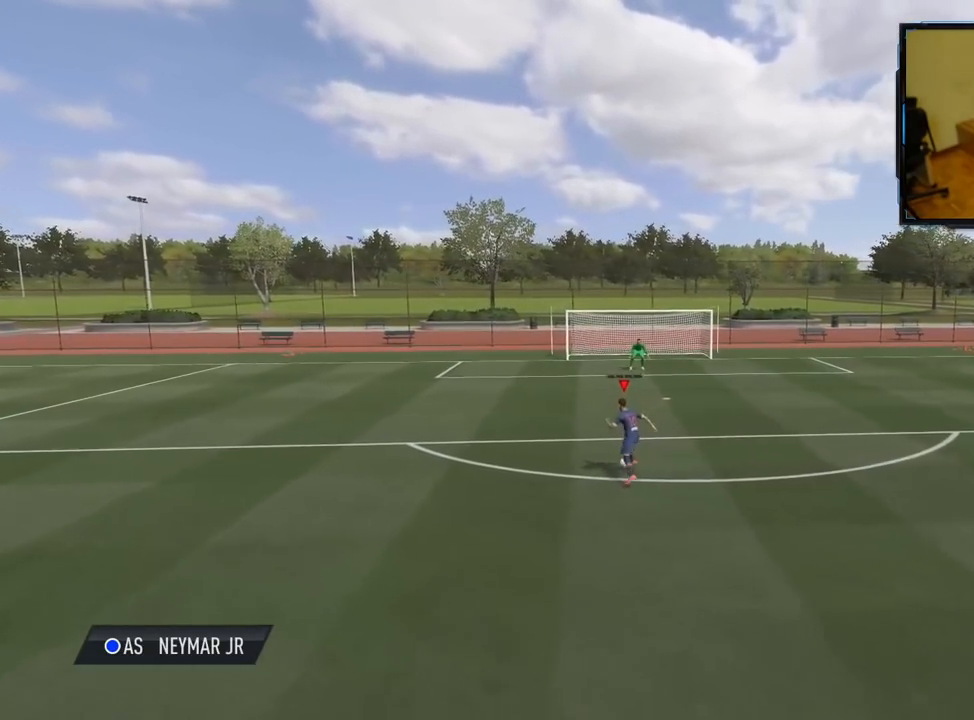
{"buttons": [], "left_stick": "center", "right_stick": "down-left", "events": [[300, "right_stick", "down-left"]]}
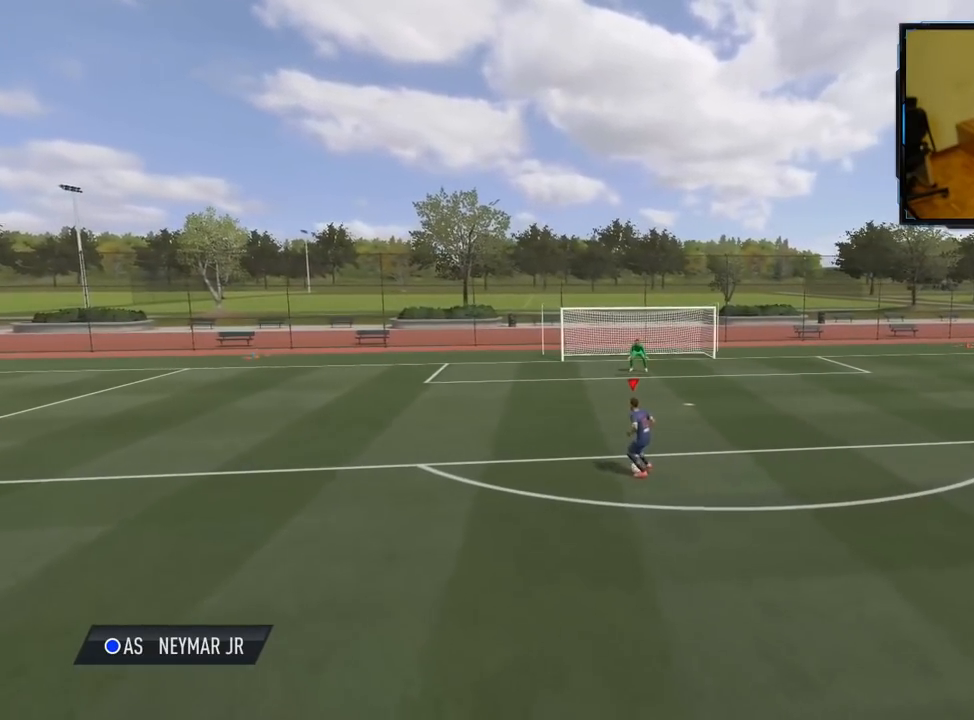
{"buttons": ["X"], "left_stick": "left", "right_stick": "center", "events": [[140, "left_stick", "left"], [300, "right_stick", "center"], [460, "X", "down"]]}
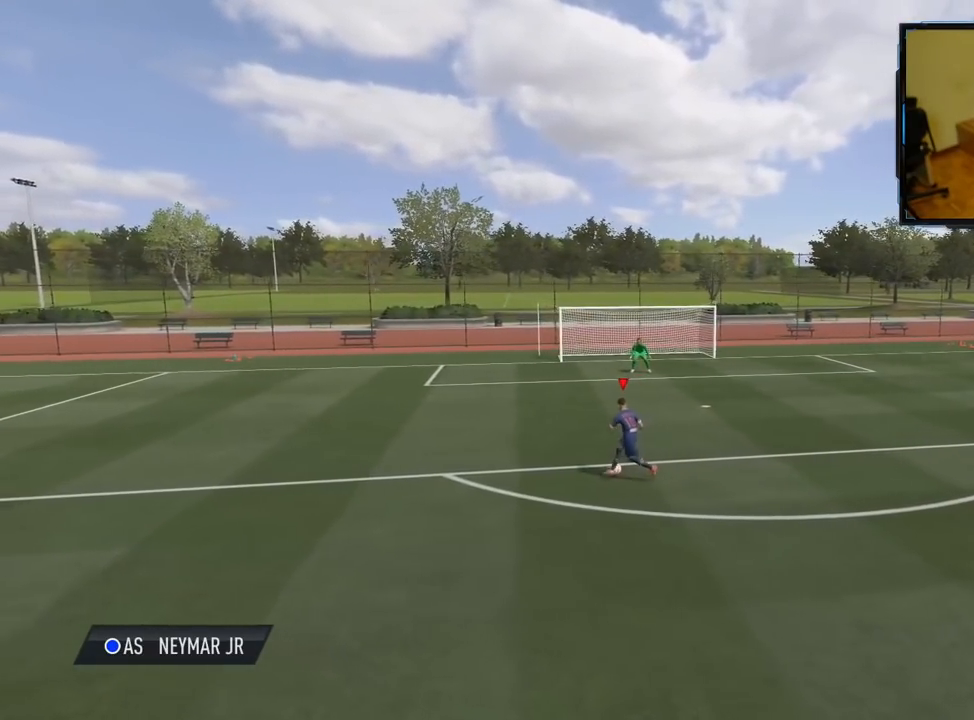
{"buttons": [], "left_stick": "left", "right_stick": "center", "events": [[60, "A", "down"], [160, "X", "up"], [240, "A", "up"]]}
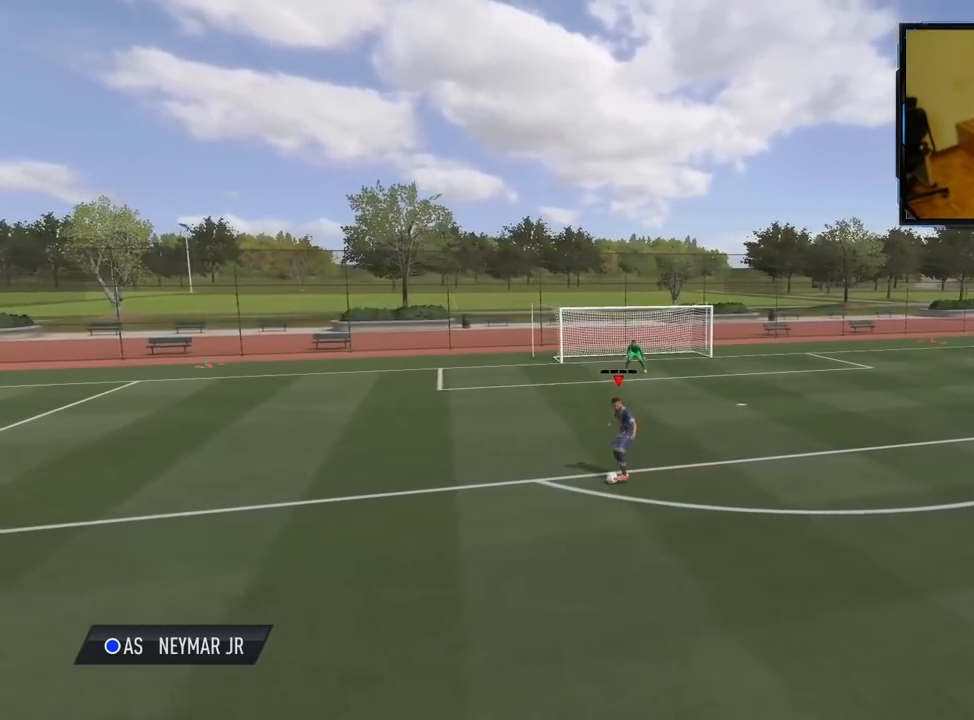
{"buttons": [], "left_stick": "center", "right_stick": "center", "events": [[480, "left_stick", "center"]]}
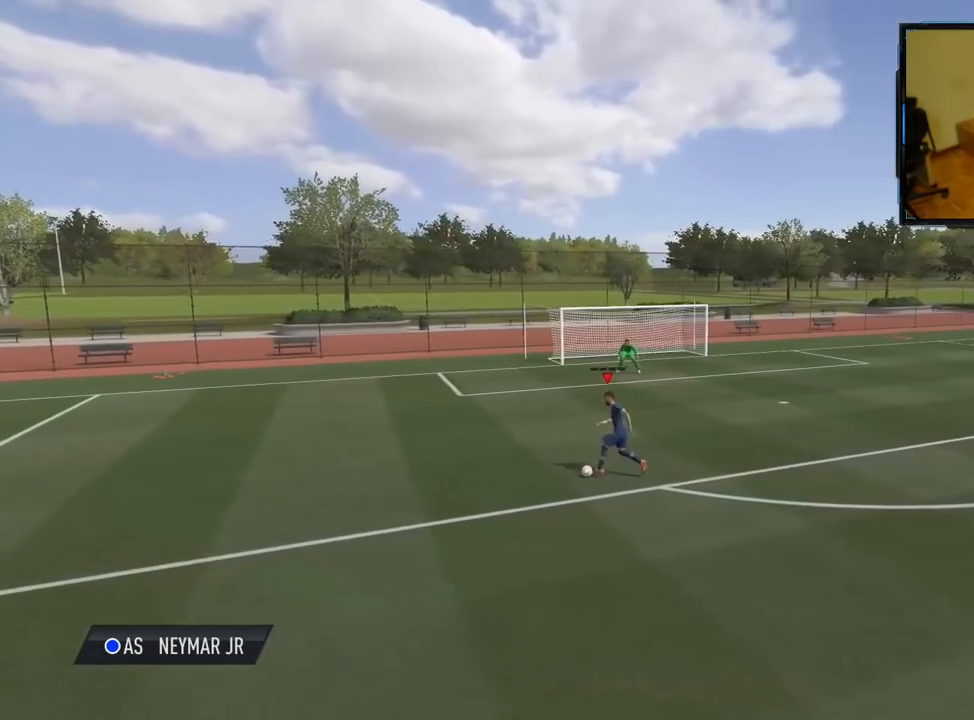
{"buttons": [], "left_stick": "down", "right_stick": "center", "events": [[360, "left_stick", "down"]]}